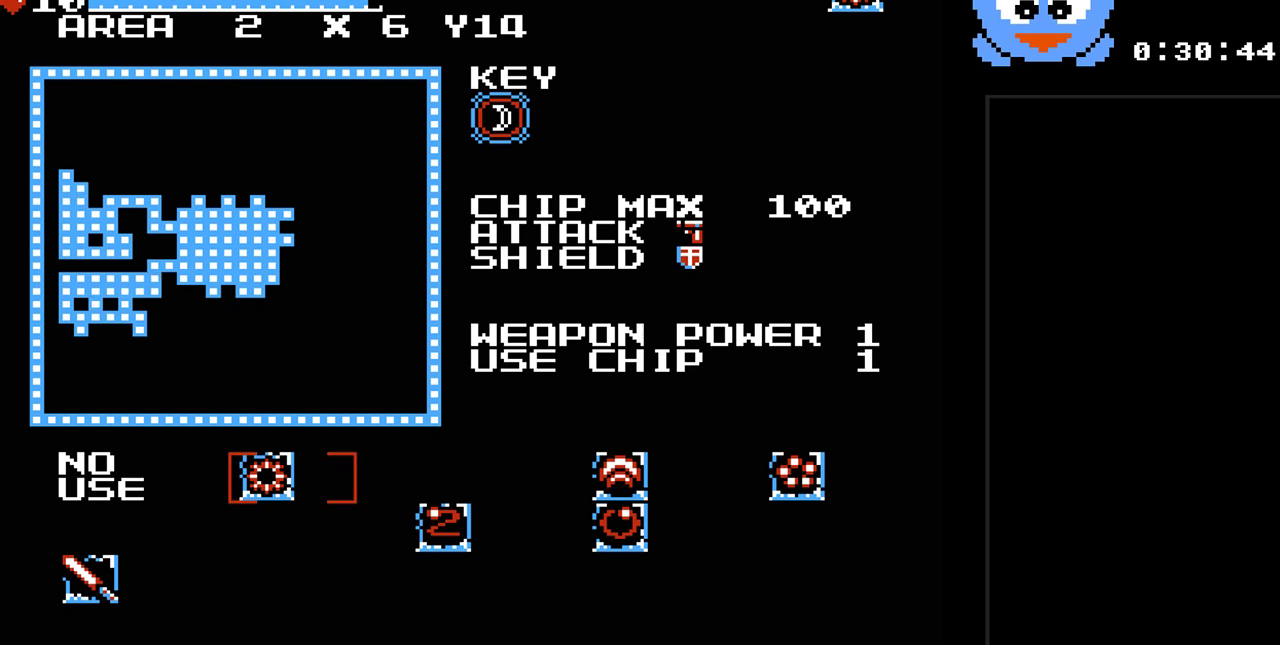
Gameplay with a controller (Nintendo layout); each line is a JSON object with the inputs held at the frame after it. "events" lists button and stick changes between this image and that frame as [ms after this image, input, new state], when the widget could be followed in between. Not read: L3 R3.
{"buttons": [], "events": [[317, "SELECT", "down"], [483, "SELECT", "up"]]}
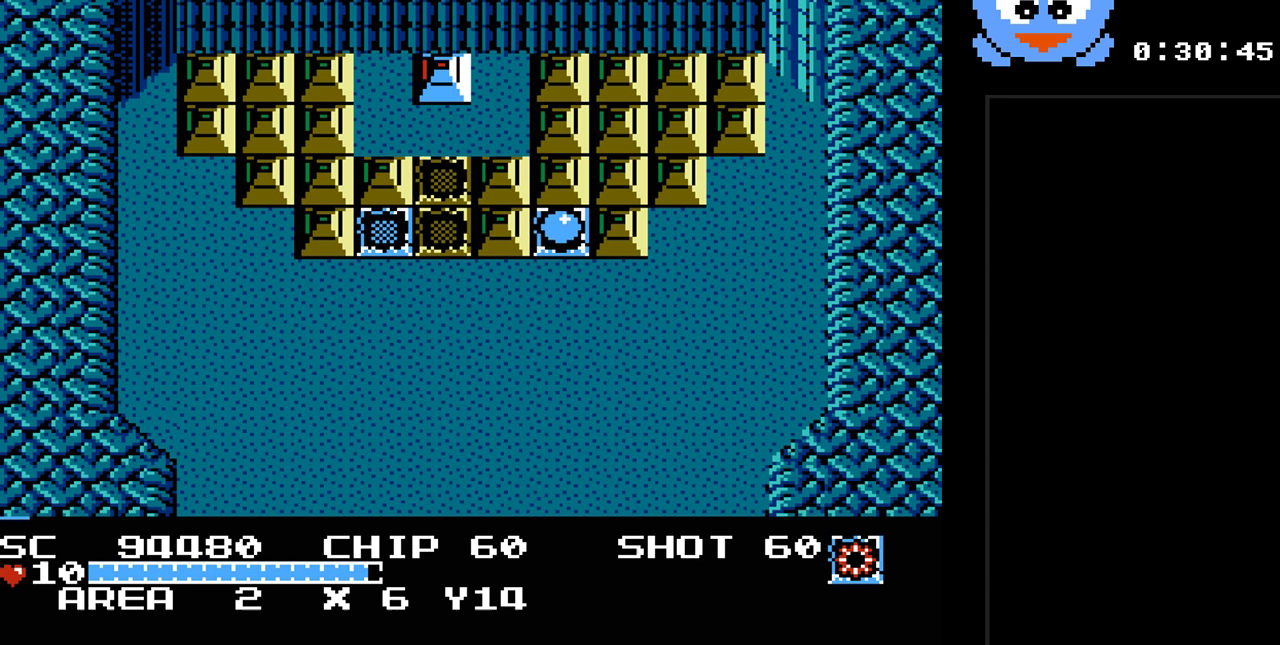
{"buttons": ["DPAD_RIGHT"], "events": [[233, "DPAD_UP", "down"], [400, "DPAD_RIGHT", "down"], [467, "DPAD_UP", "up"]]}
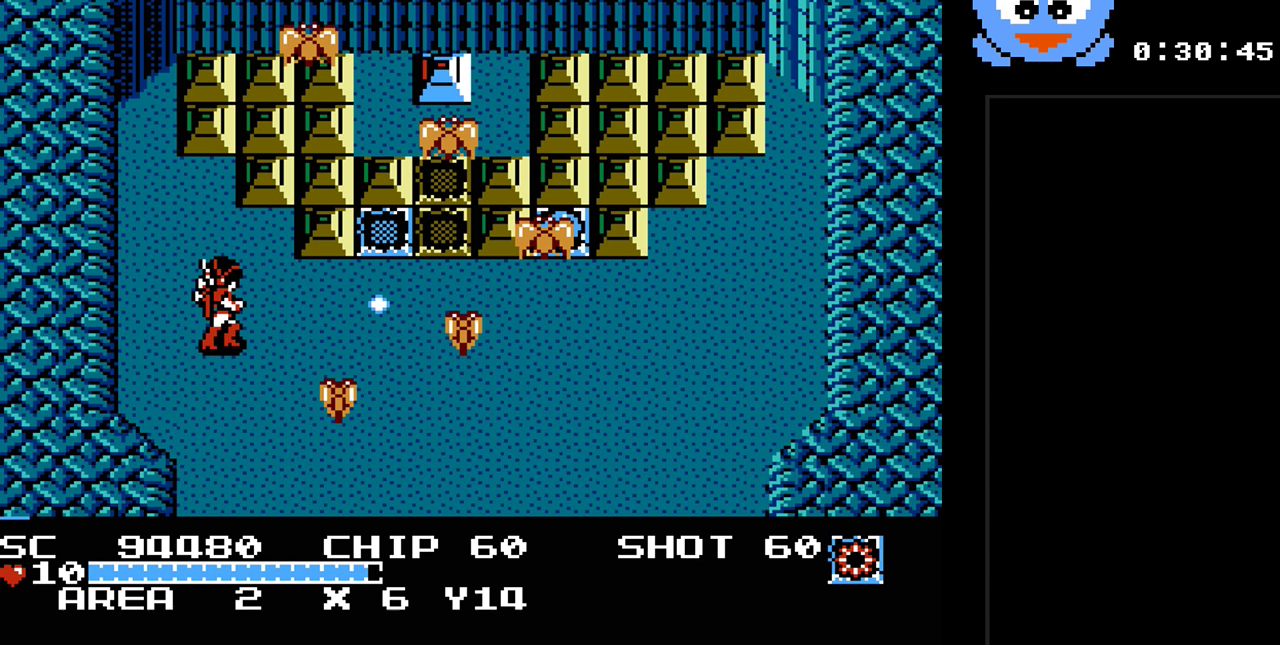
{"buttons": ["Y", "DPAD_UP", "DPAD_LEFT"], "events": [[67, "Y", "down"], [217, "DPAD_RIGHT", "up"], [467, "DPAD_LEFT", "down"], [500, "DPAD_UP", "down"]]}
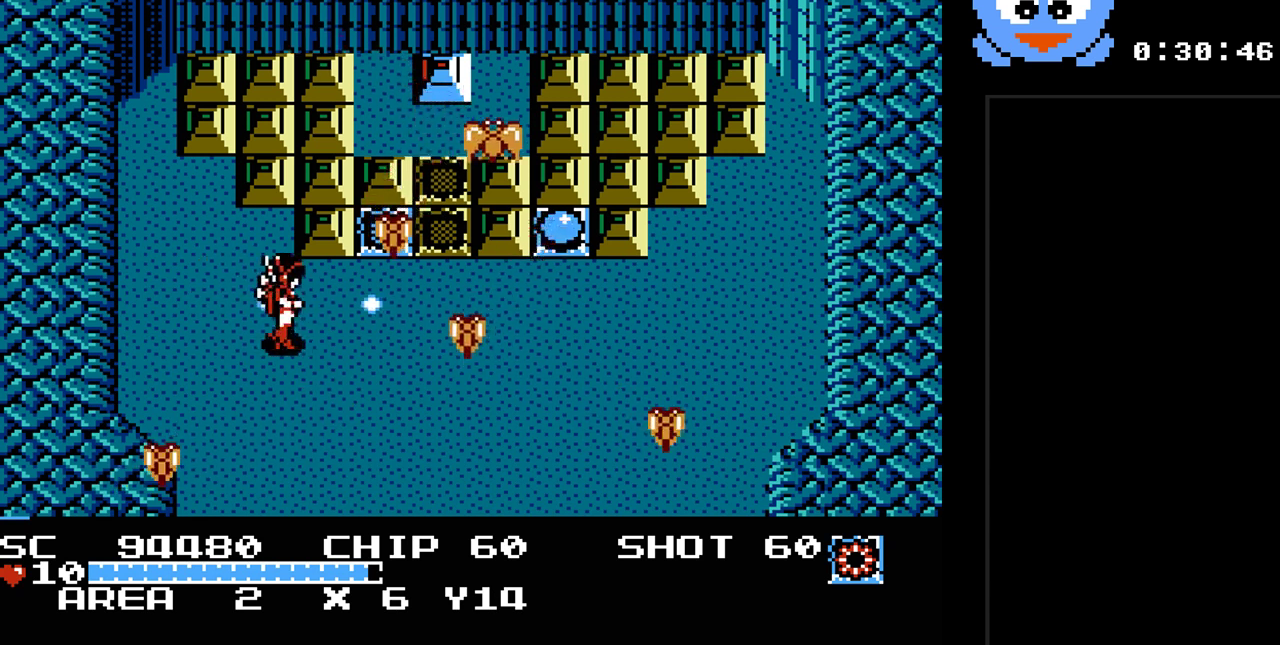
{"buttons": ["Y"], "events": [[33, "DPAD_UP", "up"], [100, "DPAD_UP", "down"], [267, "DPAD_LEFT", "up"], [300, "DPAD_RIGHT", "down"], [300, "DPAD_UP", "up"], [383, "DPAD_RIGHT", "up"]]}
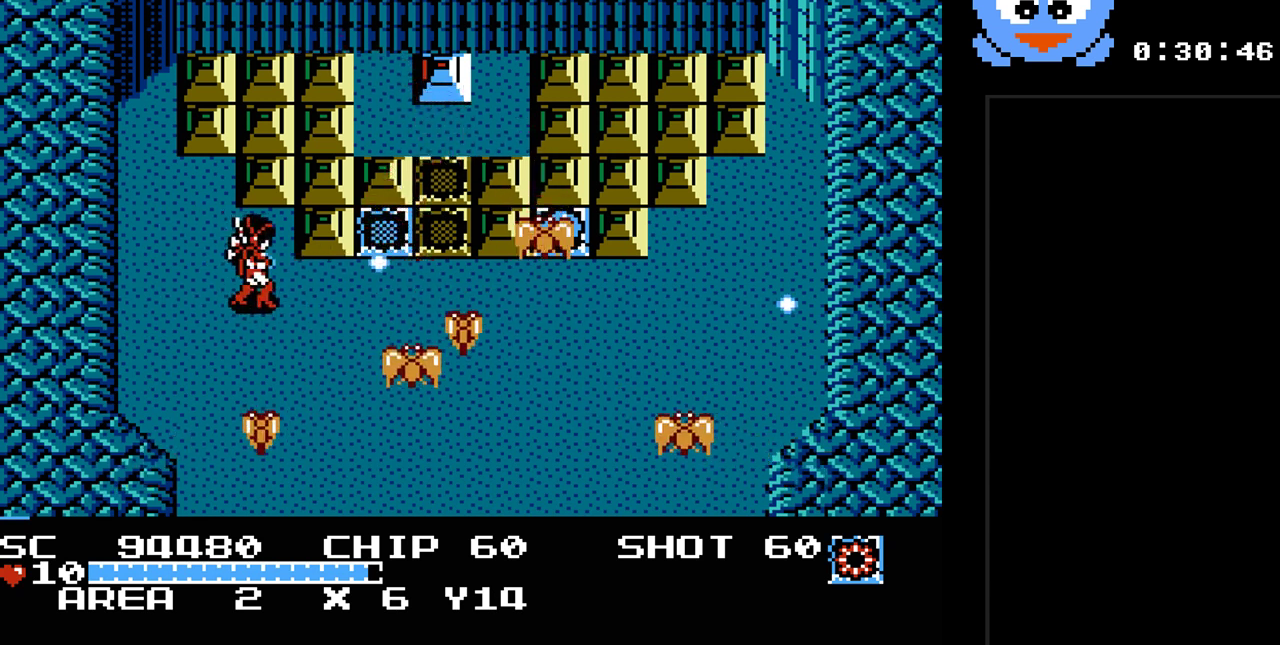
{"buttons": ["Y"], "events": []}
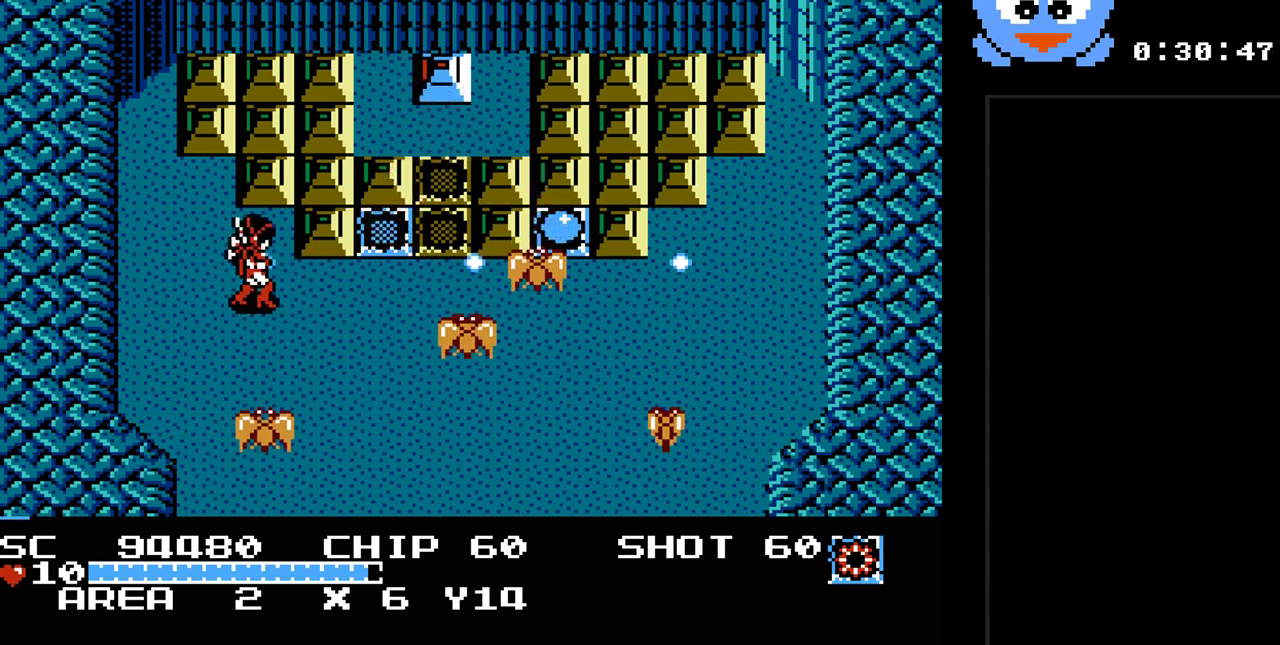
{"buttons": ["Y", "DPAD_LEFT"], "events": [[383, "DPAD_LEFT", "down"]]}
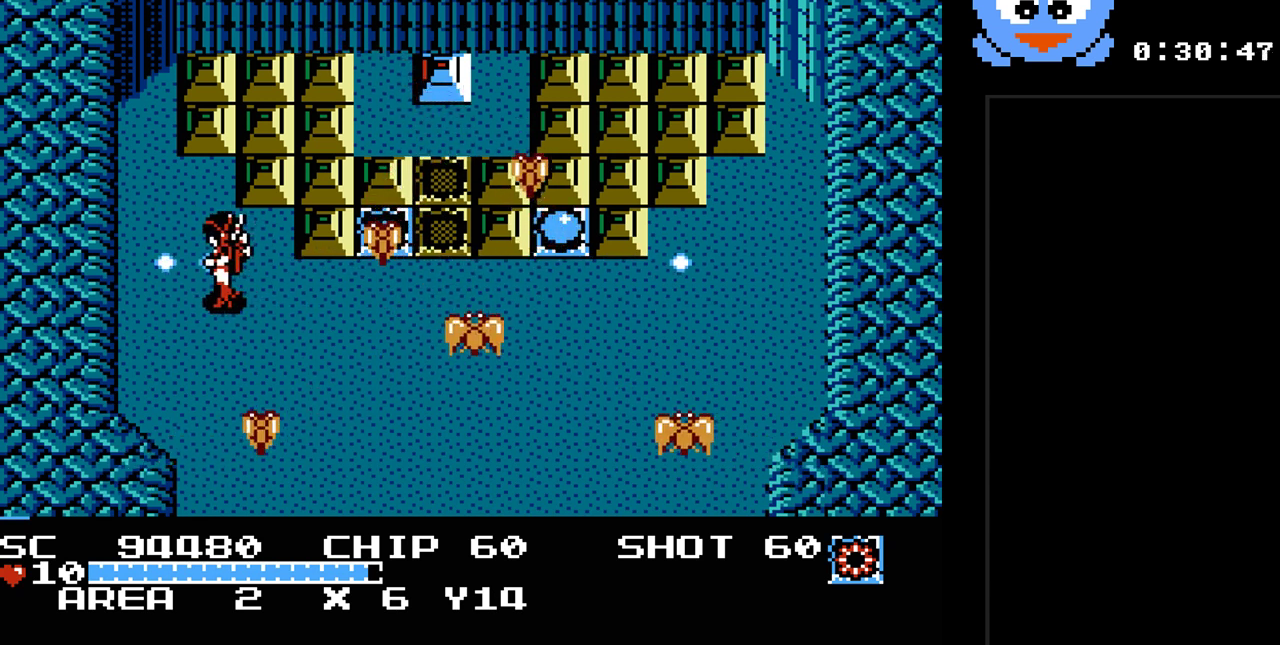
{"buttons": ["Y", "DPAD_RIGHT"], "events": [[50, "DPAD_UP", "down"], [67, "DPAD_LEFT", "up"], [67, "DPAD_RIGHT", "down"], [67, "DPAD_UP", "up"], [200, "DPAD_RIGHT", "up"], [450, "DPAD_RIGHT", "down"]]}
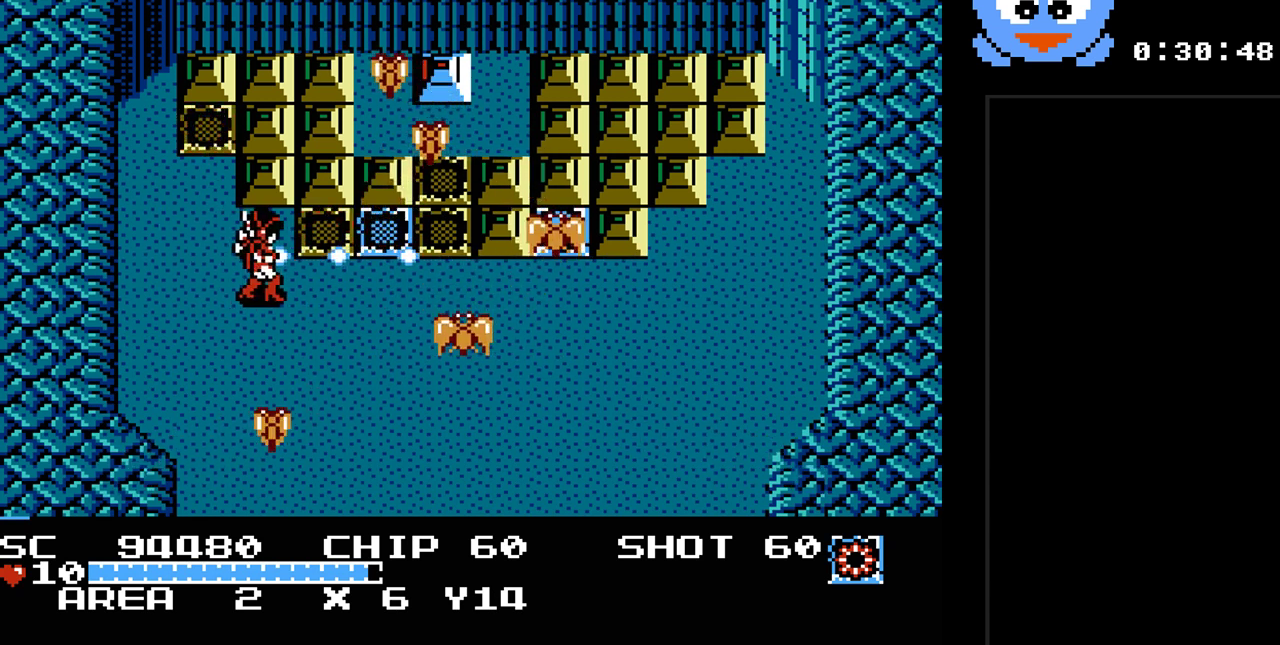
{"buttons": ["Y", "DPAD_DOWN", "DPAD_RIGHT"], "events": [[17, "DPAD_RIGHT", "up"], [283, "DPAD_LEFT", "down"], [367, "DPAD_DOWN", "down"], [367, "DPAD_LEFT", "up"], [500, "DPAD_RIGHT", "down"]]}
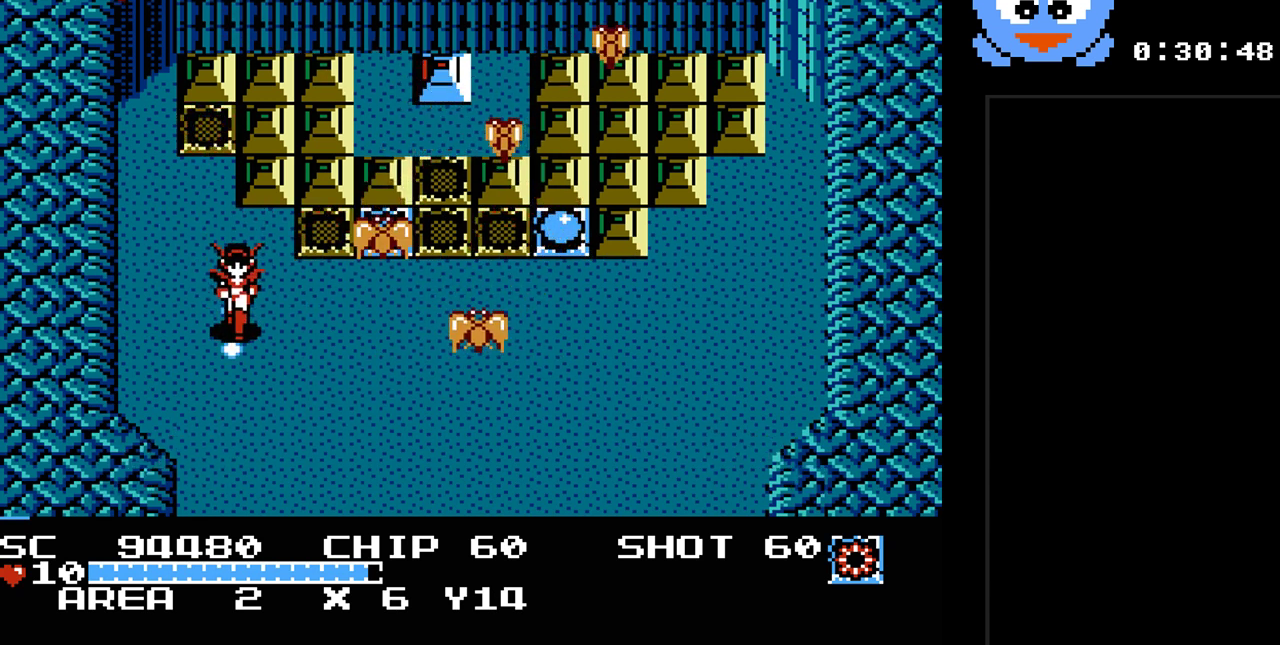
{"buttons": ["Y", "DPAD_RIGHT"], "events": [[33, "DPAD_DOWN", "up"]]}
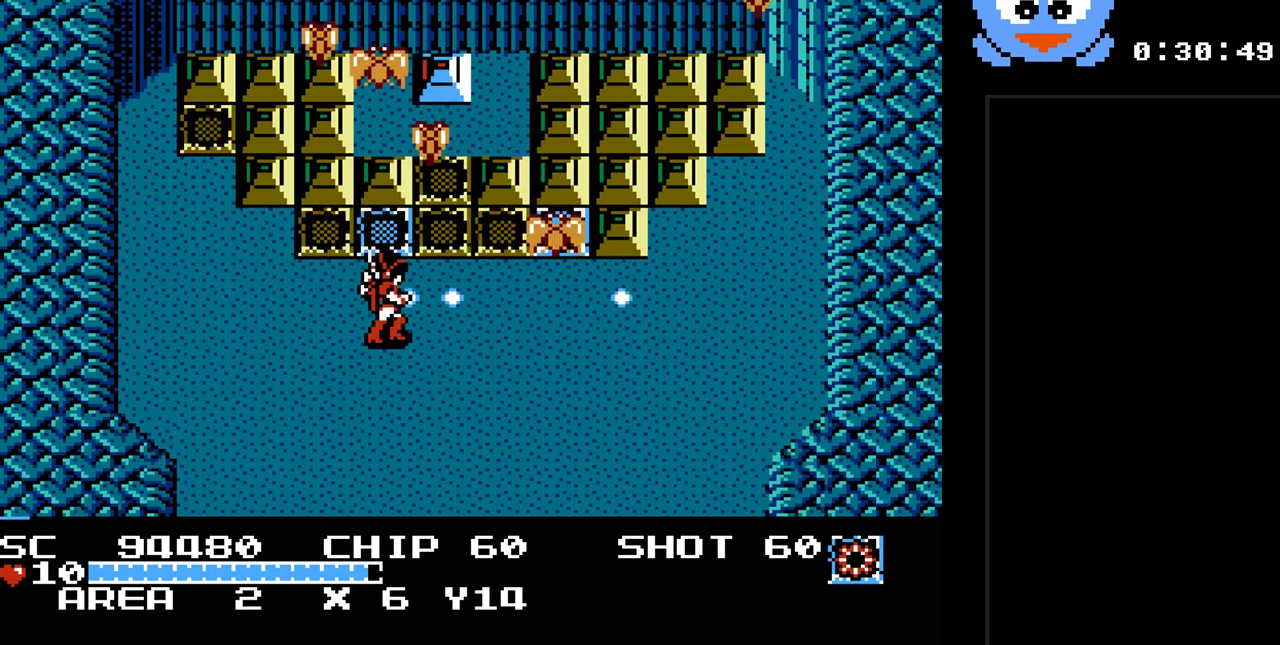
{"buttons": ["Y", "DPAD_RIGHT"], "events": [[333, "DPAD_DOWN", "down"], [433, "DPAD_DOWN", "up"]]}
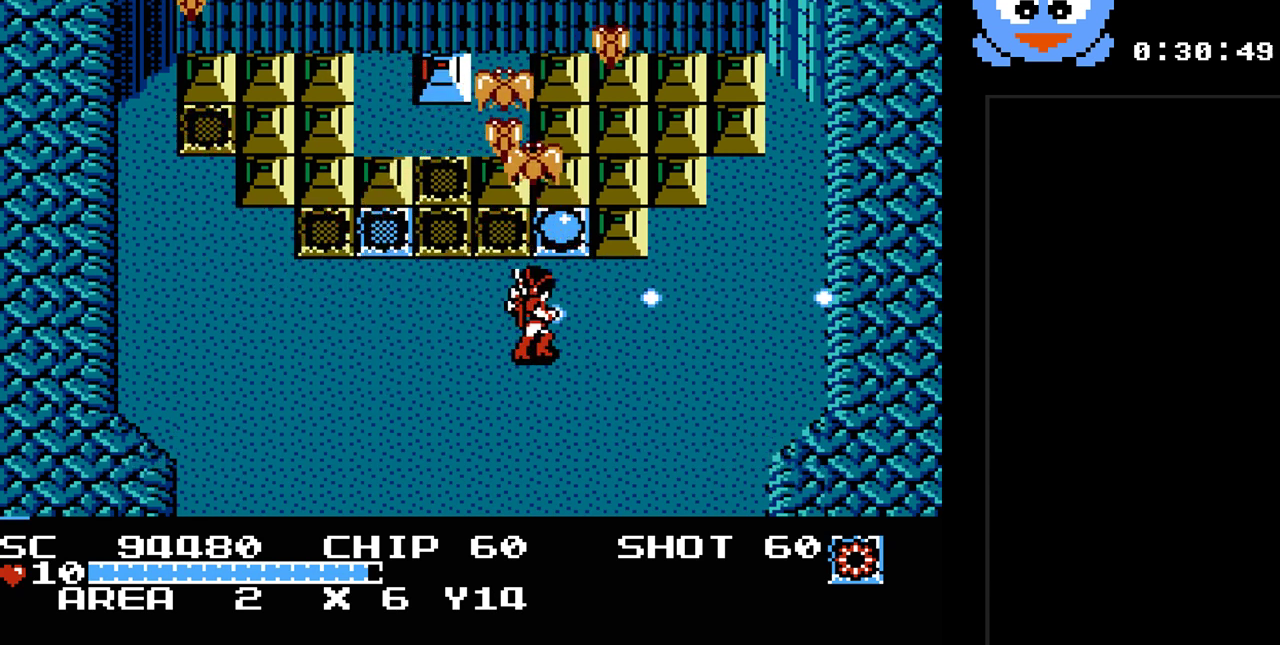
{"buttons": ["Y"], "events": [[50, "DPAD_DOWN", "down"], [117, "DPAD_RIGHT", "up"], [217, "DPAD_LEFT", "down"], [317, "DPAD_DOWN", "up"], [317, "DPAD_LEFT", "up"], [317, "DPAD_UP", "down"], [467, "DPAD_UP", "up"]]}
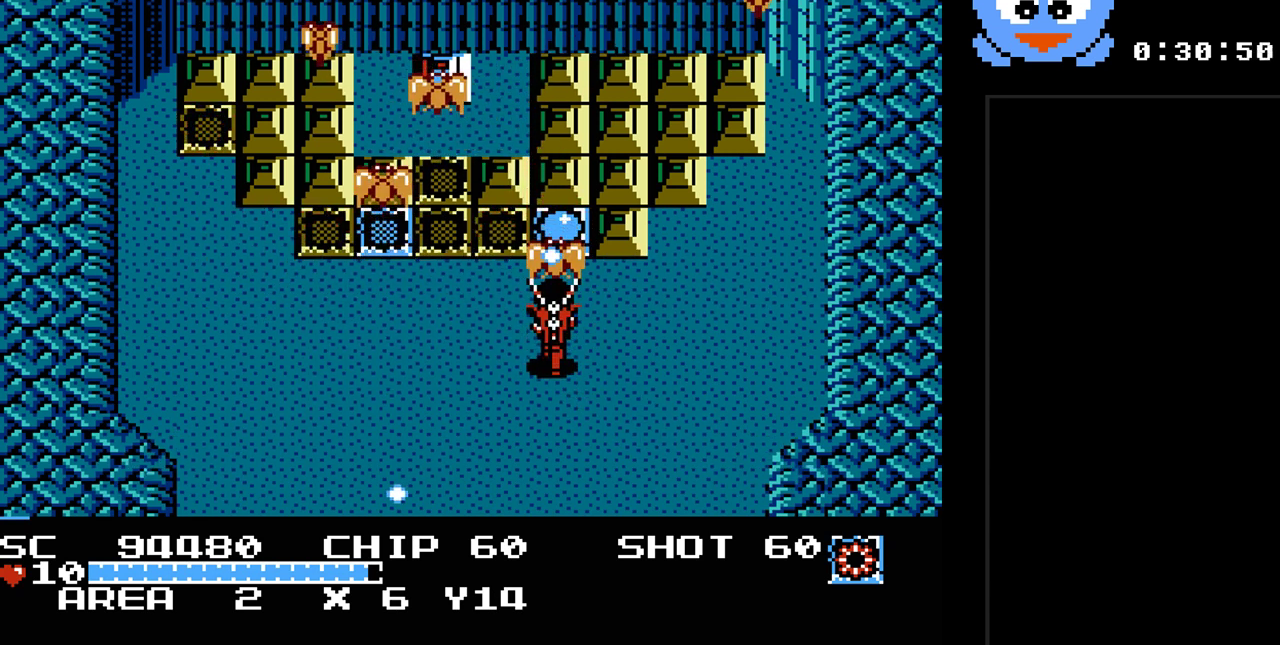
{"buttons": ["Y", "DPAD_RIGHT"], "events": [[300, "DPAD_RIGHT", "down"], [350, "DPAD_DOWN", "down"], [450, "DPAD_DOWN", "up"]]}
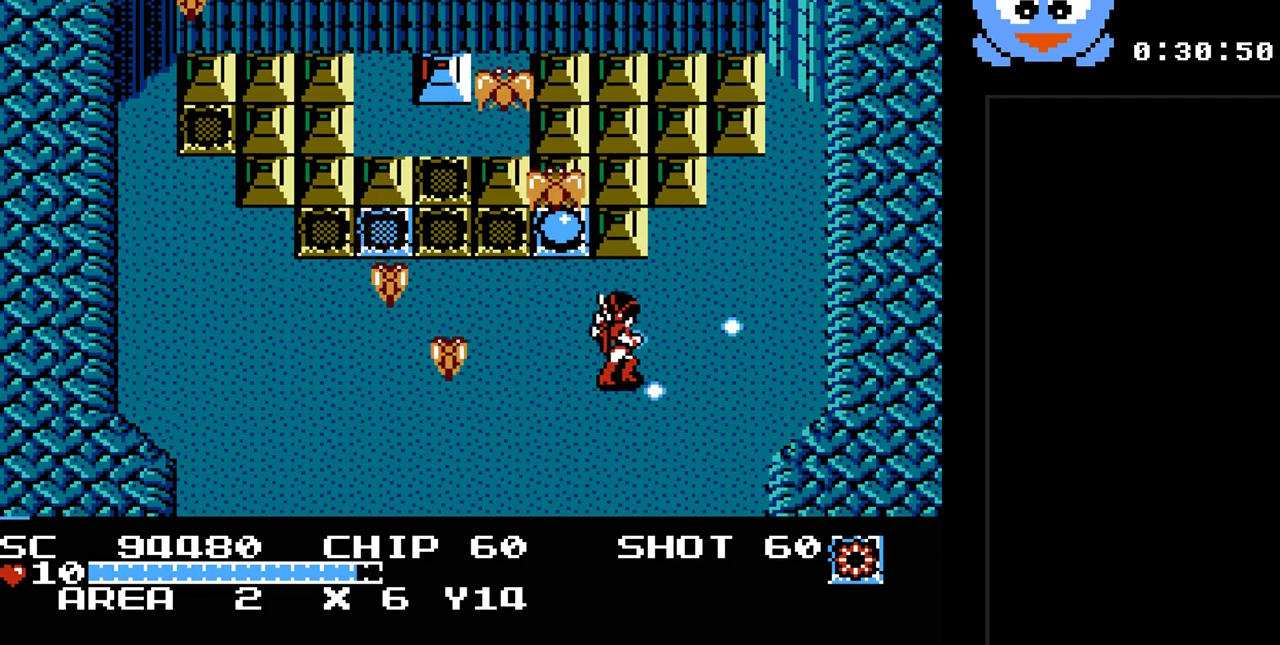
{"buttons": ["Y", "DPAD_LEFT"], "events": [[17, "DPAD_UP", "down"], [83, "DPAD_UP", "up"], [217, "DPAD_UP", "down"], [267, "DPAD_RIGHT", "up"], [400, "DPAD_LEFT", "down"], [433, "DPAD_UP", "up"]]}
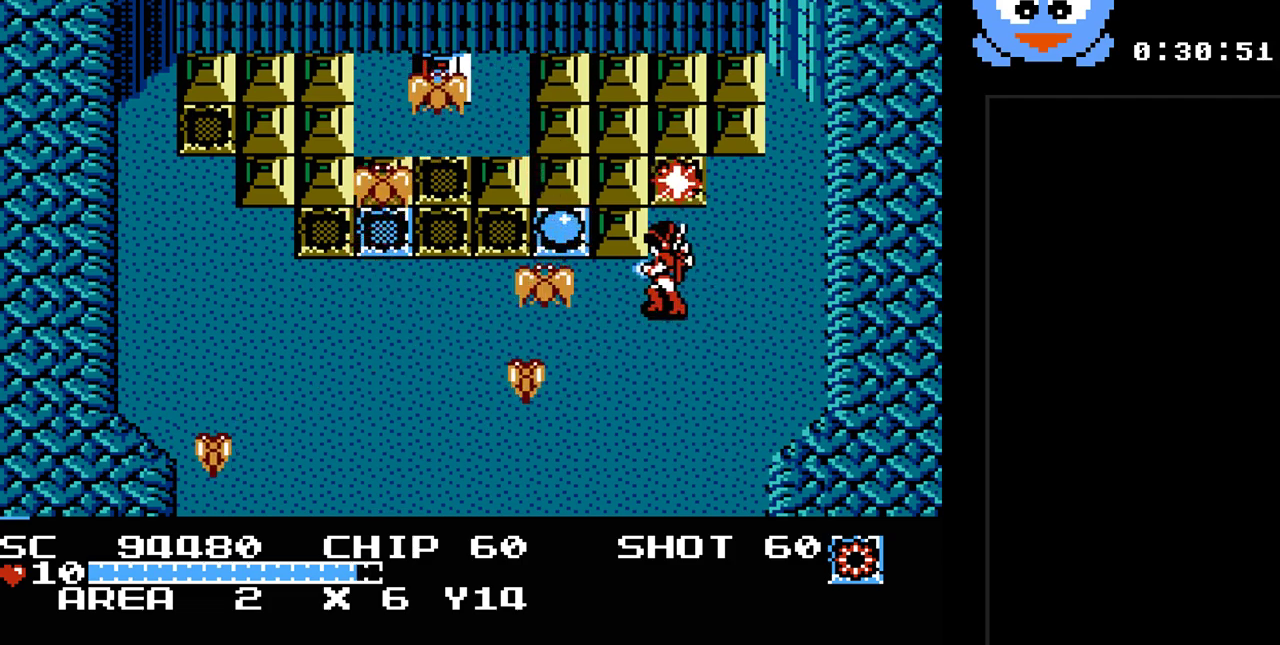
{"buttons": ["Y", "DPAD_RIGHT"], "events": [[33, "DPAD_LEFT", "up"], [317, "DPAD_UP", "down"], [417, "DPAD_RIGHT", "down"], [483, "DPAD_UP", "up"]]}
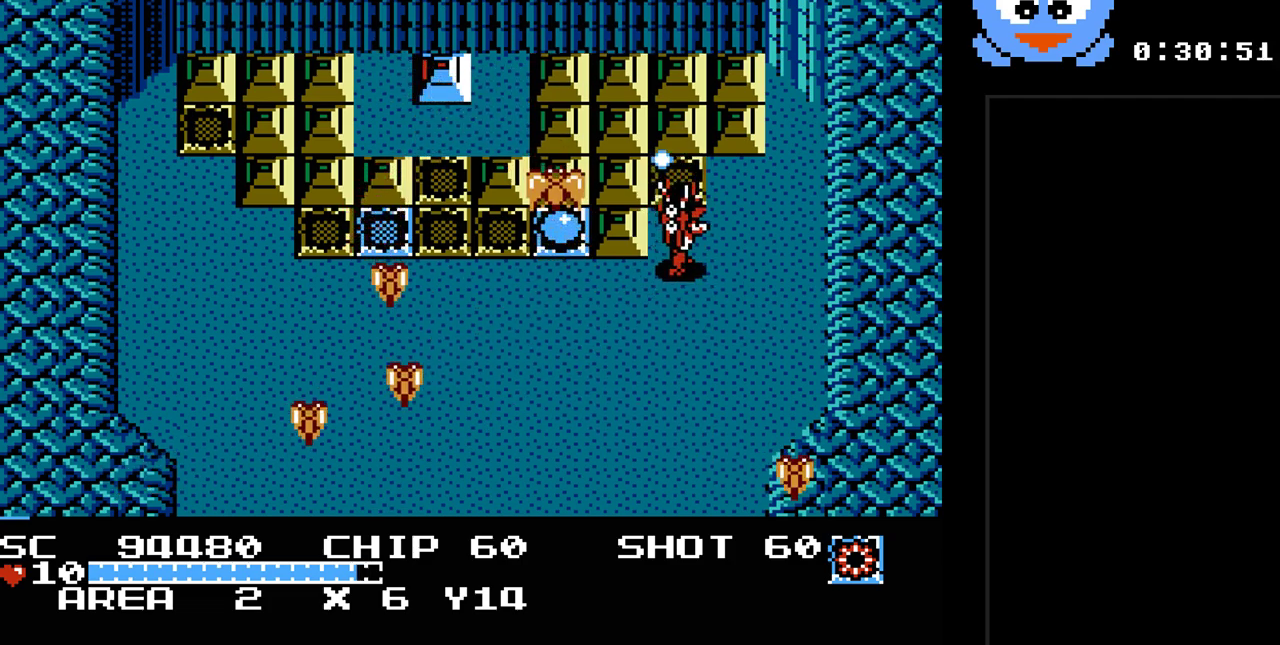
{"buttons": ["Y"], "events": [[17, "DPAD_UP", "down"], [133, "DPAD_LEFT", "down"], [133, "DPAD_RIGHT", "up"], [167, "DPAD_UP", "up"], [233, "DPAD_LEFT", "up"]]}
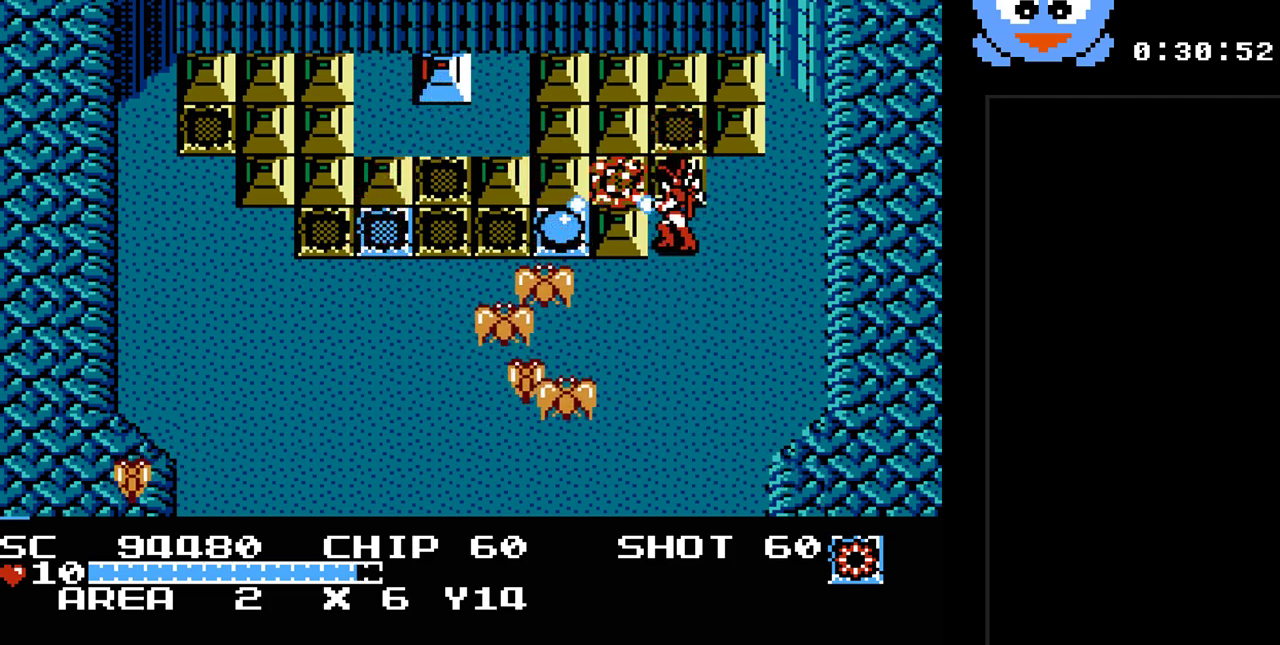
{"buttons": ["Y", "DPAD_LEFT"], "events": [[250, "DPAD_DOWN", "down"], [283, "DPAD_RIGHT", "down"], [350, "DPAD_DOWN", "up"], [433, "DPAD_DOWN", "down"], [467, "DPAD_DOWN", "up"], [467, "DPAD_LEFT", "down"], [467, "DPAD_RIGHT", "up"]]}
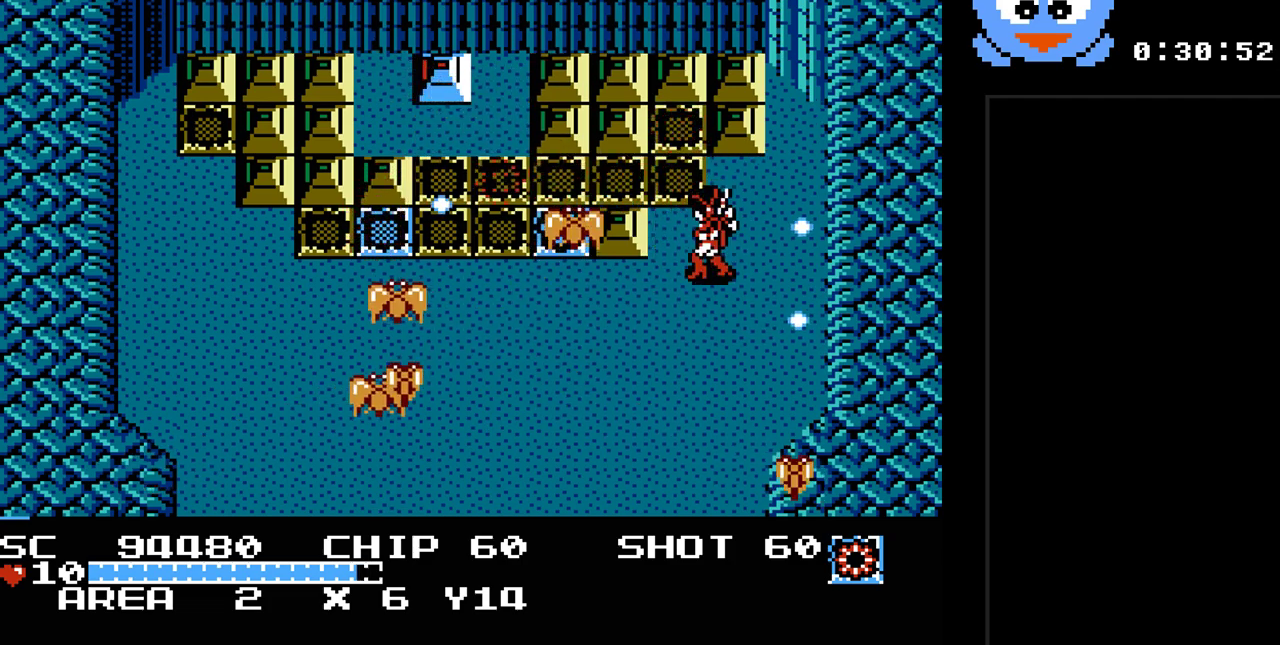
{"buttons": ["Y", "DPAD_UP", "DPAD_LEFT"], "events": [[100, "DPAD_LEFT", "up"], [417, "DPAD_LEFT", "down"], [483, "DPAD_UP", "down"]]}
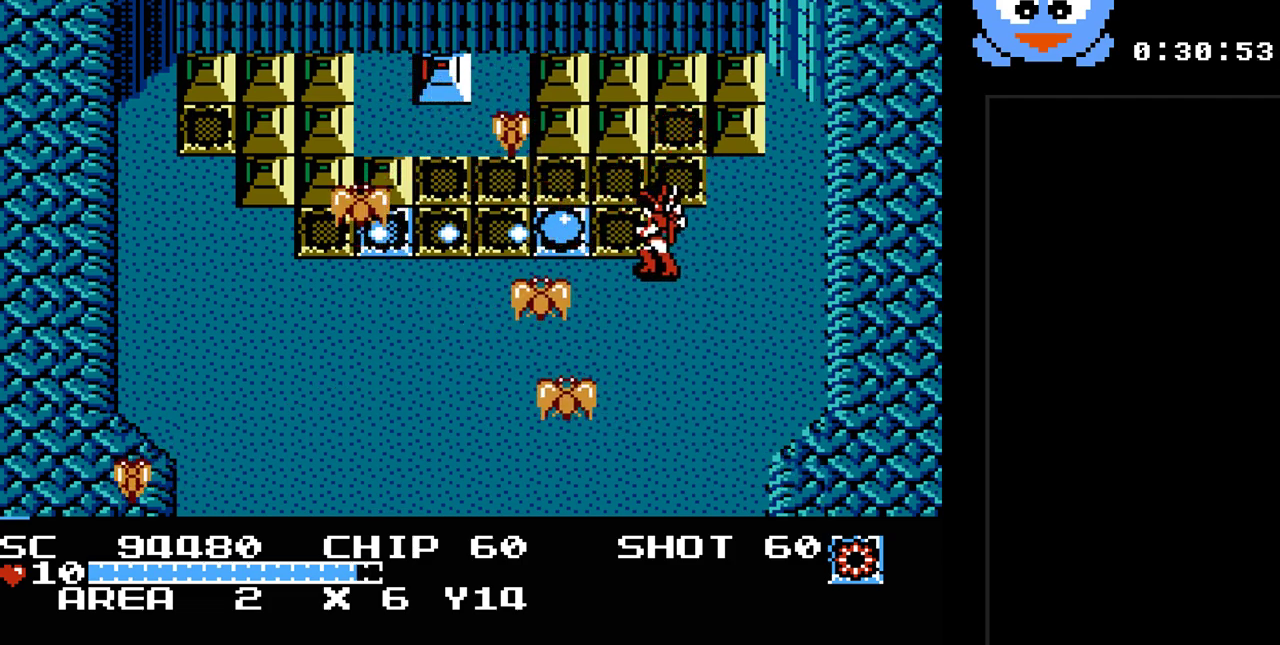
{"buttons": ["Y", "DPAD_UP", "DPAD_LEFT"], "events": [[50, "DPAD_LEFT", "up"], [83, "DPAD_RIGHT", "down"], [83, "DPAD_UP", "up"], [267, "DPAD_DOWN", "down"], [300, "DPAD_RIGHT", "up"], [400, "DPAD_LEFT", "down"], [433, "DPAD_DOWN", "up"], [467, "DPAD_UP", "down"]]}
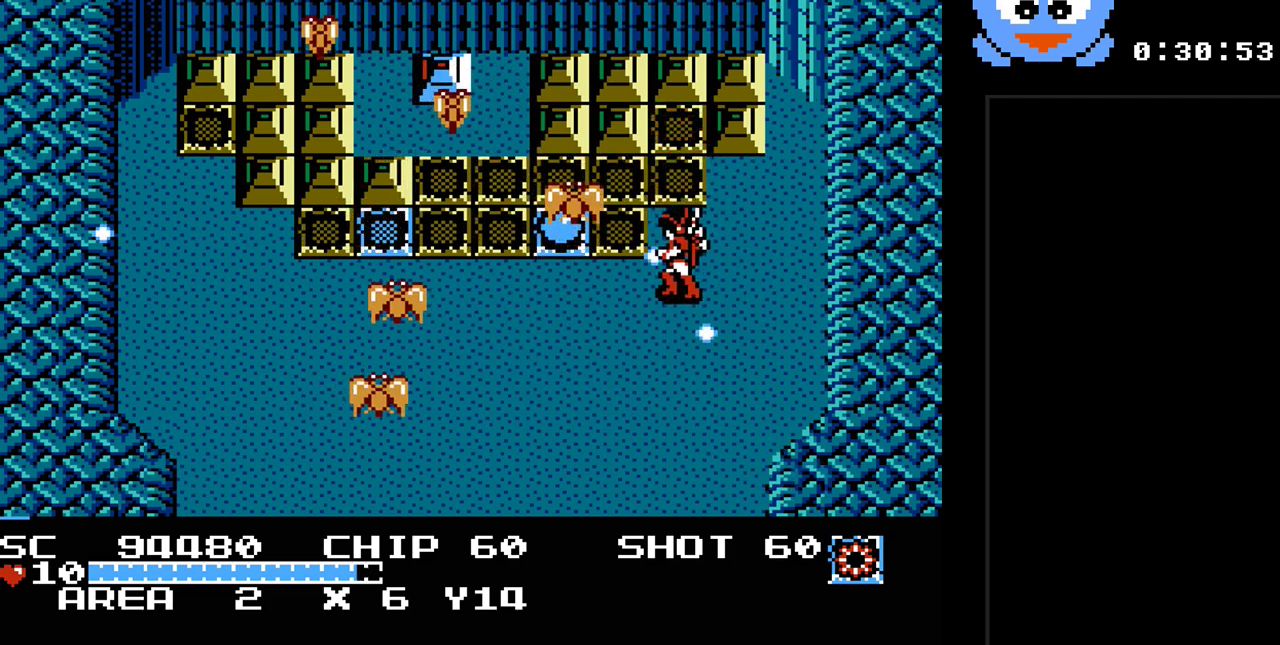
{"buttons": ["Y", "DPAD_UP", "DPAD_LEFT"], "events": [[33, "DPAD_LEFT", "up"], [33, "DPAD_UP", "up"], [217, "DPAD_LEFT", "down"], [217, "DPAD_UP", "down"], [317, "DPAD_UP", "up"], [450, "DPAD_UP", "down"]]}
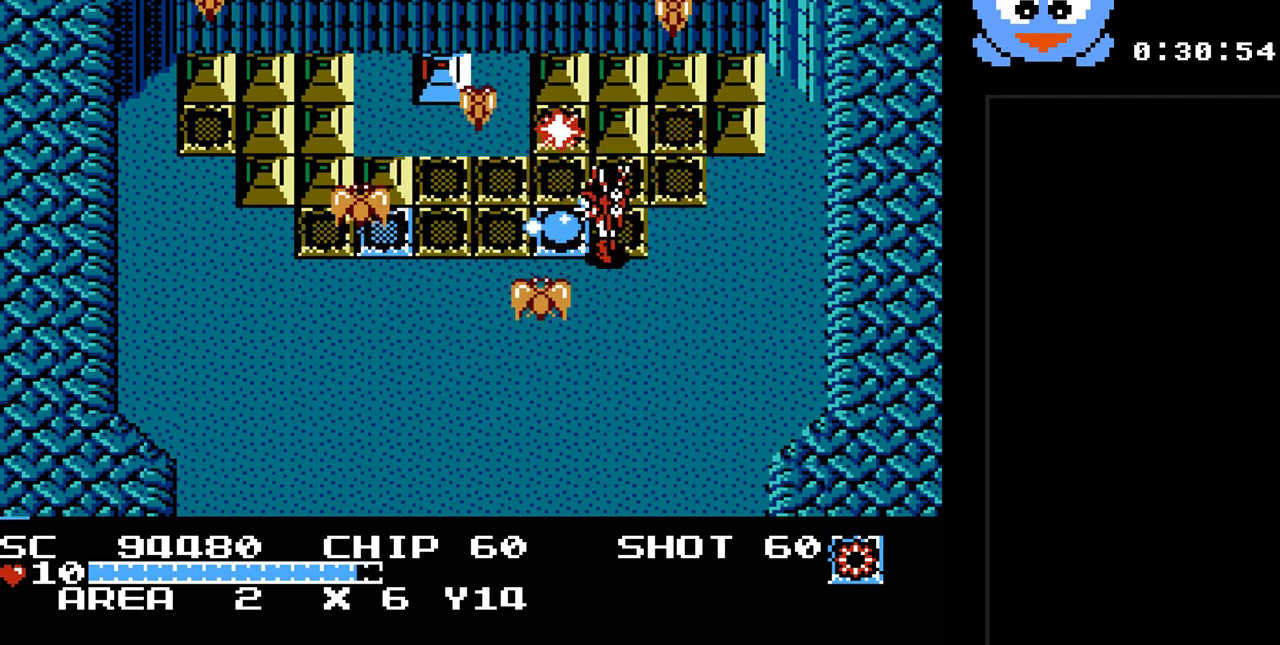
{"buttons": ["Y", "DPAD_DOWN"], "events": [[33, "DPAD_LEFT", "up"], [233, "DPAD_LEFT", "down"], [267, "DPAD_UP", "up"], [417, "DPAD_DOWN", "down"], [450, "DPAD_LEFT", "up"]]}
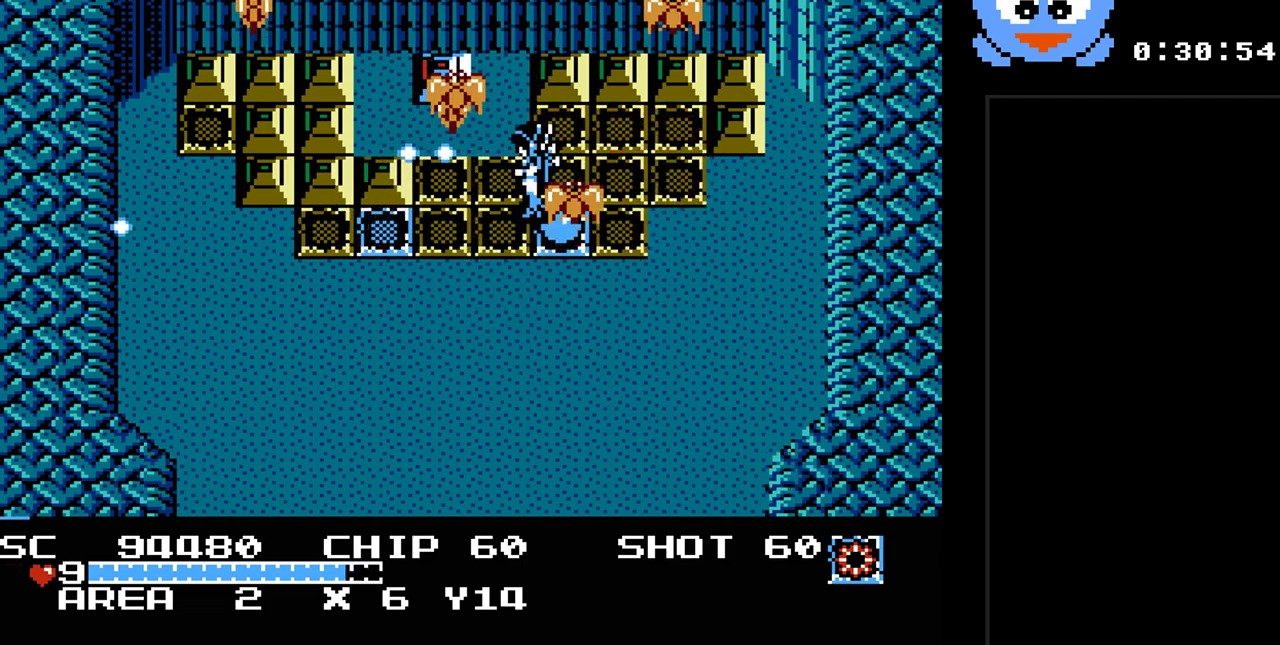
{"buttons": ["Y", "DPAD_DOWN", "DPAD_RIGHT"], "events": [[250, "DPAD_DOWN", "up"], [250, "DPAD_RIGHT", "down"], [333, "DPAD_DOWN", "down"]]}
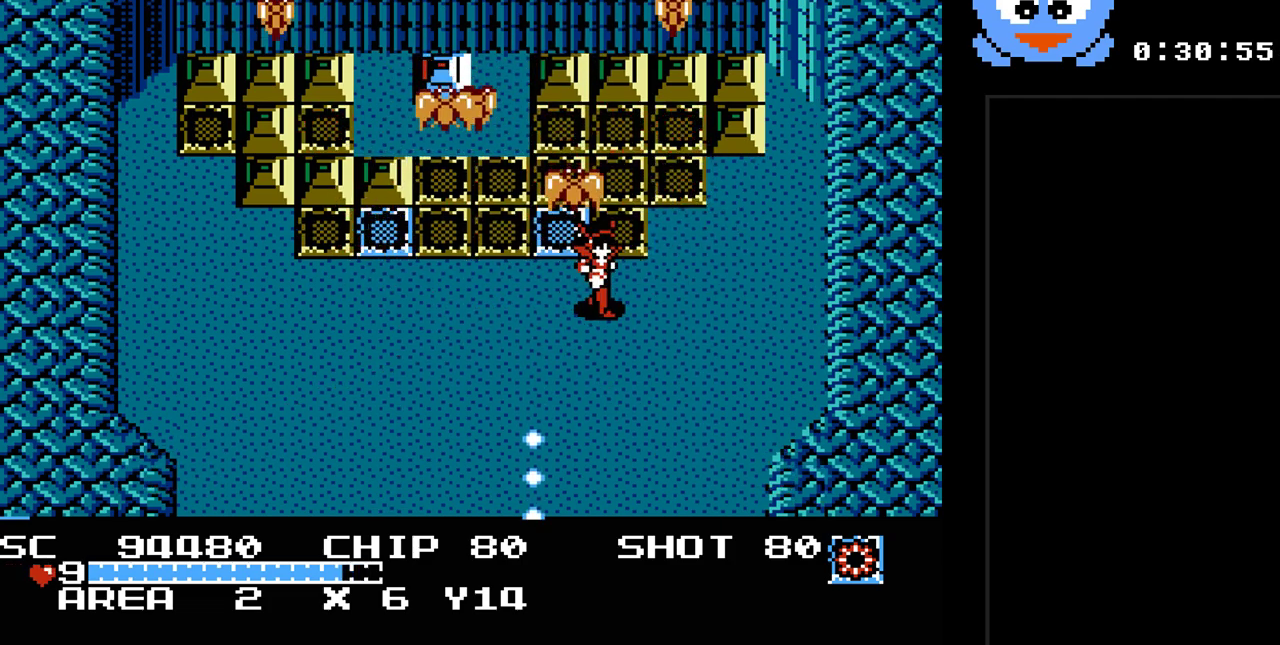
{"buttons": ["Y", "DPAD_DOWN"], "events": [[150, "DPAD_DOWN", "up"], [150, "DPAD_RIGHT", "up"], [150, "DPAD_UP", "down"], [183, "DPAD_LEFT", "down"], [250, "DPAD_UP", "up"], [283, "DPAD_DOWN", "down"], [317, "DPAD_LEFT", "up"]]}
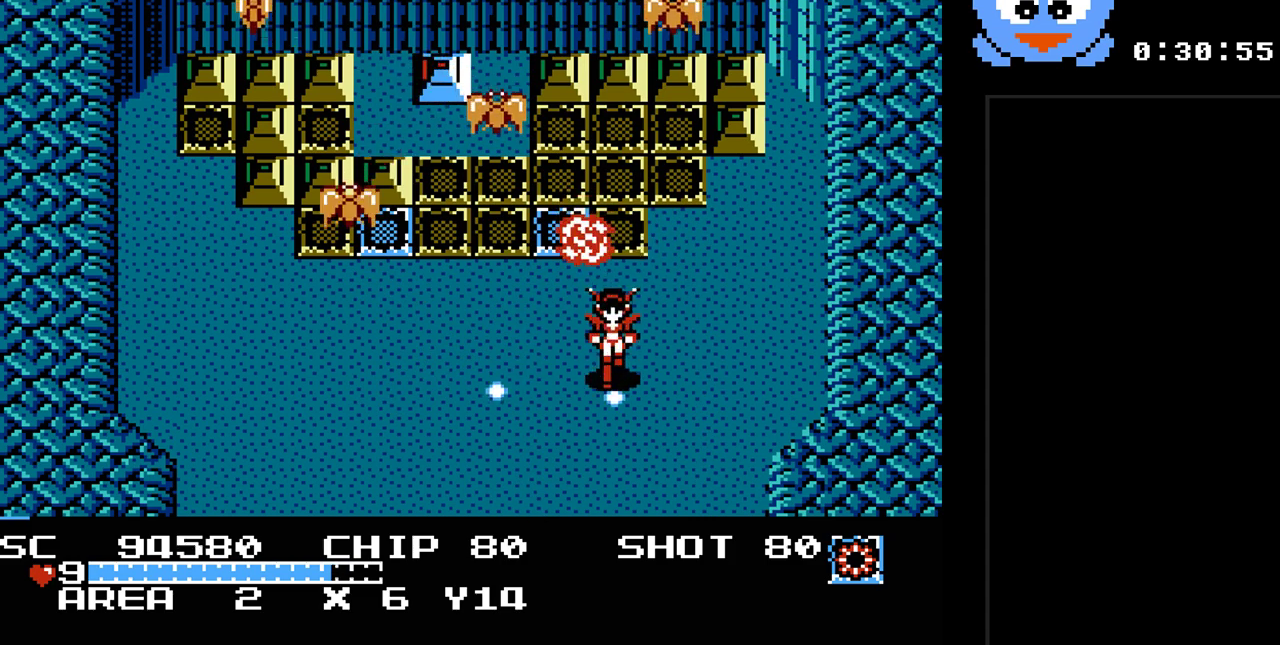
{"buttons": ["Y", "DPAD_UP", "DPAD_RIGHT"], "events": [[50, "DPAD_RIGHT", "down"], [100, "DPAD_DOWN", "up"], [200, "DPAD_UP", "down"]]}
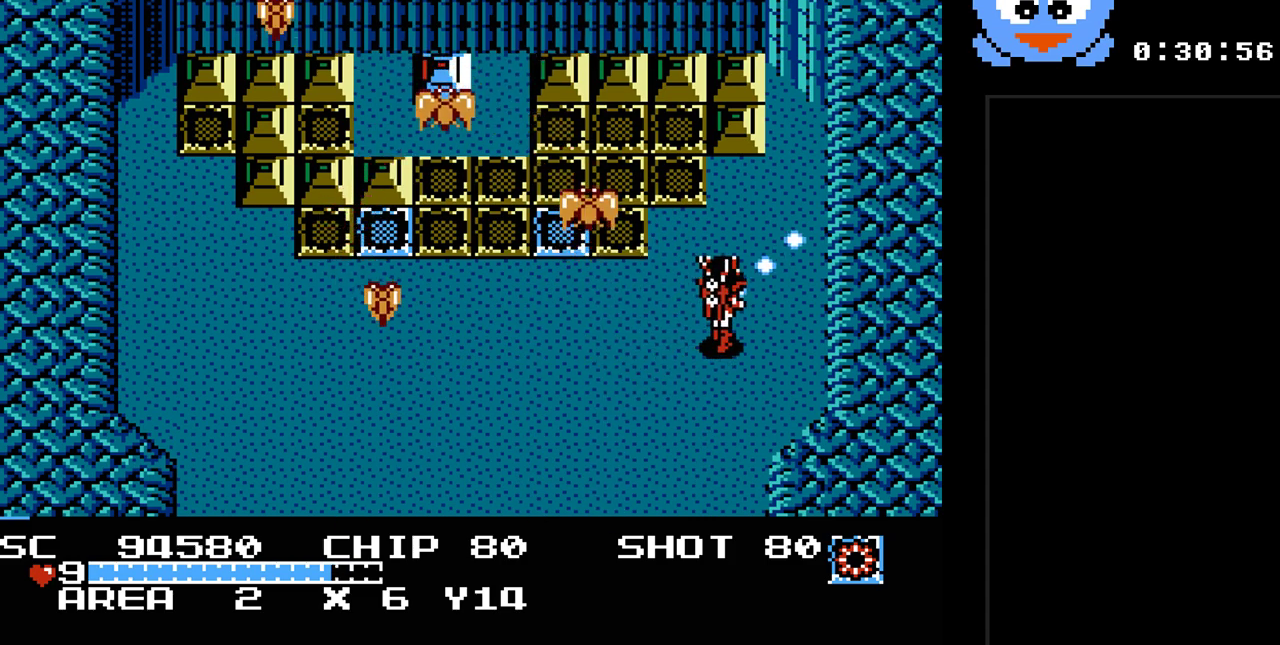
{"buttons": ["Y"], "events": [[150, "DPAD_RIGHT", "up"], [183, "DPAD_LEFT", "down"], [183, "DPAD_UP", "up"], [283, "DPAD_LEFT", "up"]]}
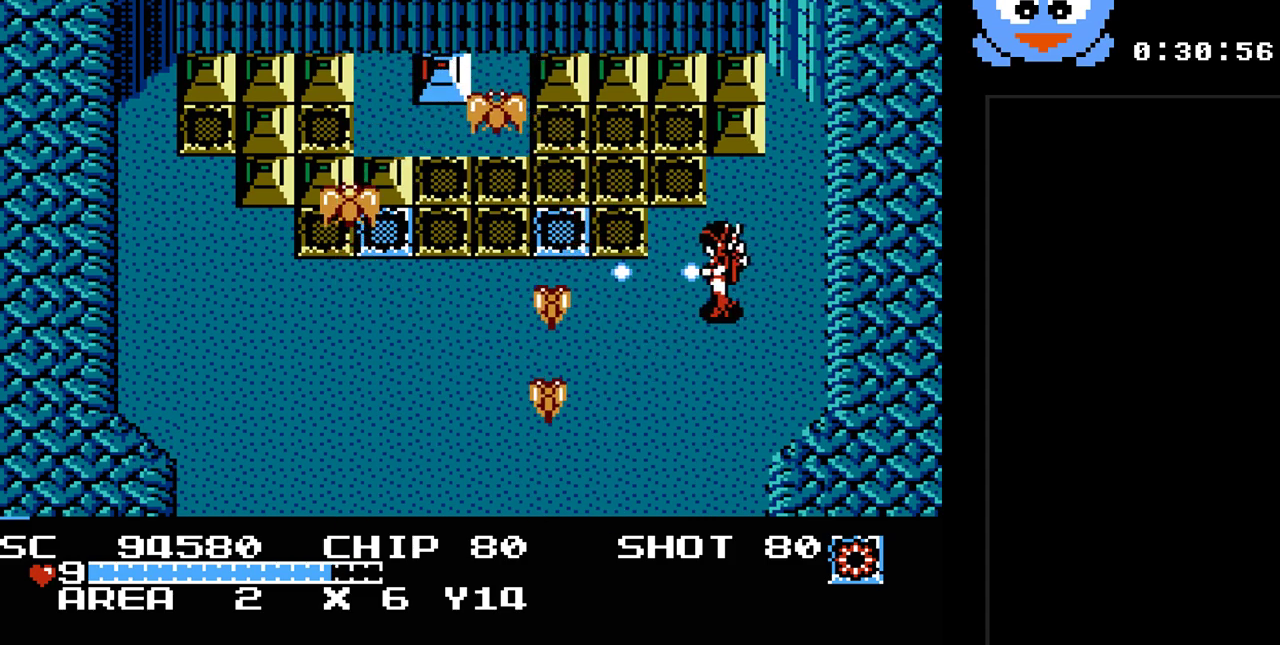
{"buttons": ["Y"], "events": [[133, "DPAD_RIGHT", "down"], [133, "DPAD_UP", "down"], [317, "DPAD_RIGHT", "up"], [350, "DPAD_LEFT", "down"], [383, "DPAD_UP", "up"], [450, "DPAD_LEFT", "up"]]}
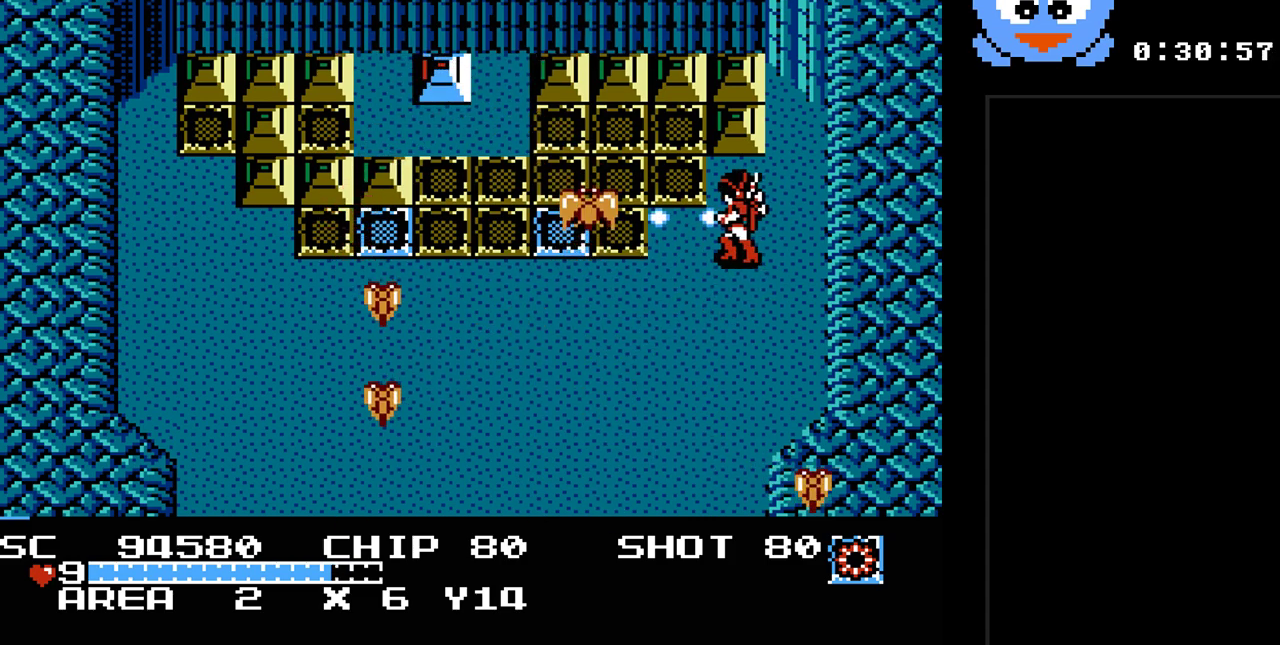
{"buttons": ["Y", "DPAD_DOWN"], "events": [[400, "DPAD_LEFT", "down"], [467, "DPAD_DOWN", "down"], [467, "DPAD_LEFT", "up"]]}
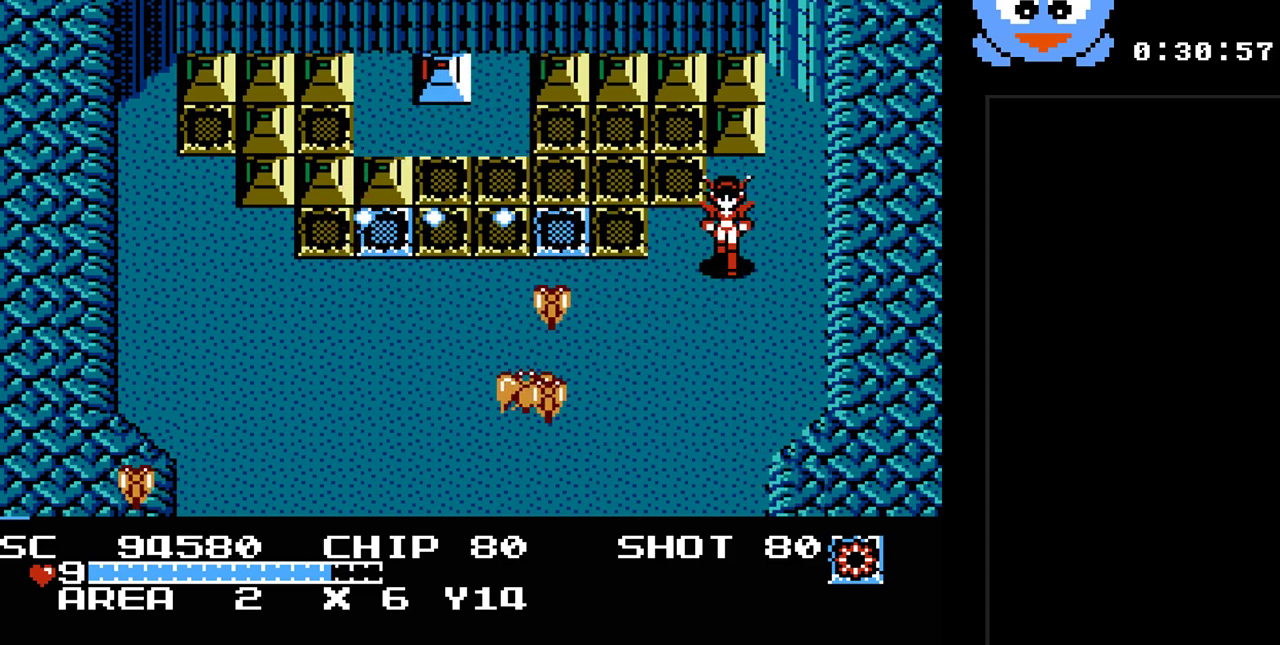
{"buttons": ["Y"], "events": [[33, "DPAD_RIGHT", "down"], [83, "DPAD_DOWN", "up"], [150, "DPAD_DOWN", "down"], [183, "DPAD_RIGHT", "up"], [217, "DPAD_DOWN", "up"], [217, "DPAD_LEFT", "down"], [417, "DPAD_LEFT", "up"]]}
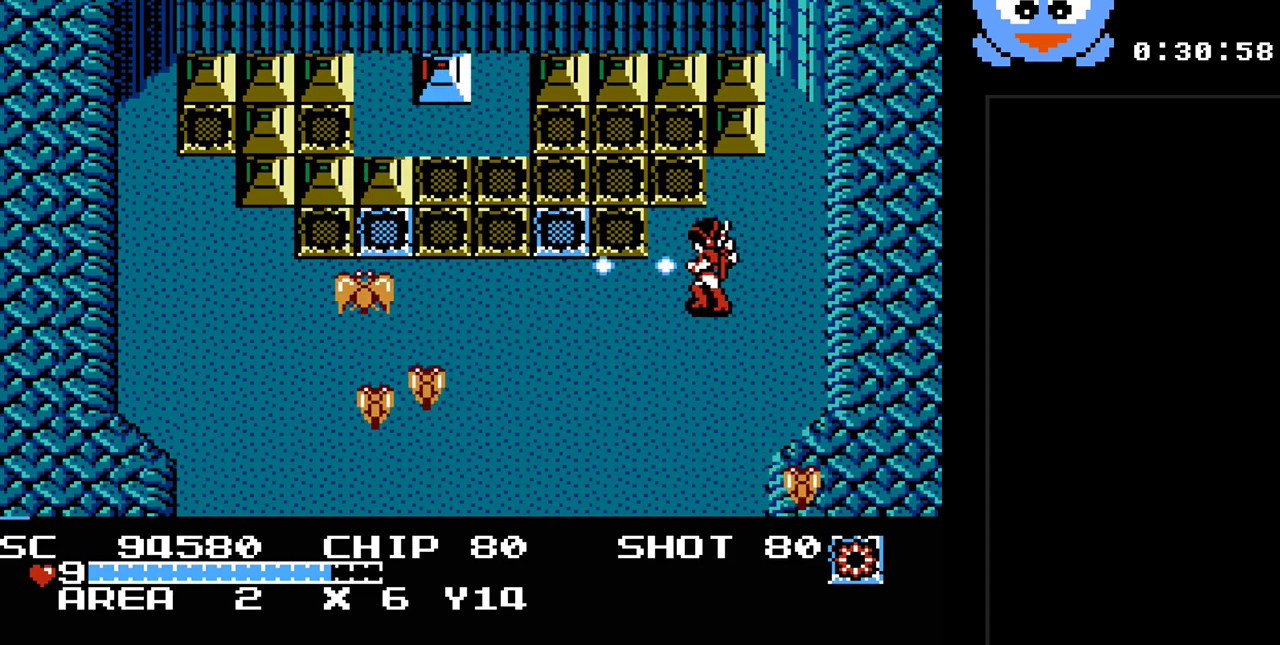
{"buttons": ["Y", "DPAD_RIGHT"], "events": [[450, "DPAD_RIGHT", "down"]]}
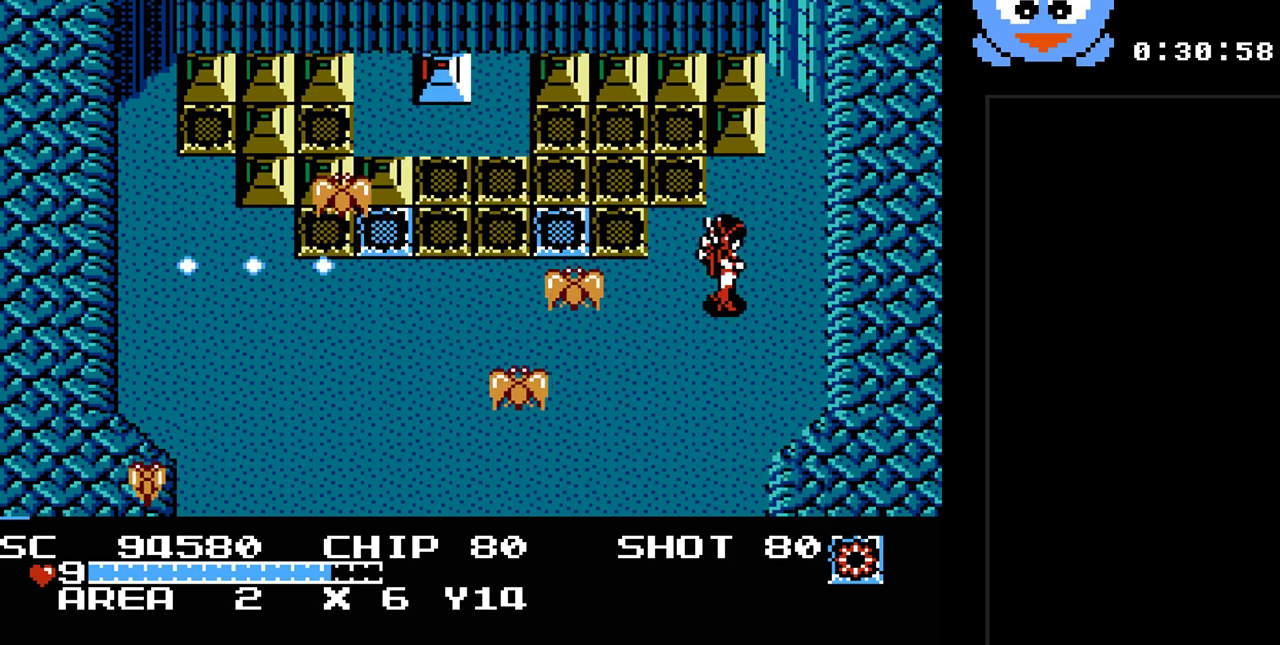
{"buttons": ["Y"], "events": [[183, "DPAD_UP", "down"], [217, "DPAD_LEFT", "down"], [217, "DPAD_RIGHT", "up"], [217, "DPAD_UP", "up"], [333, "DPAD_LEFT", "up"]]}